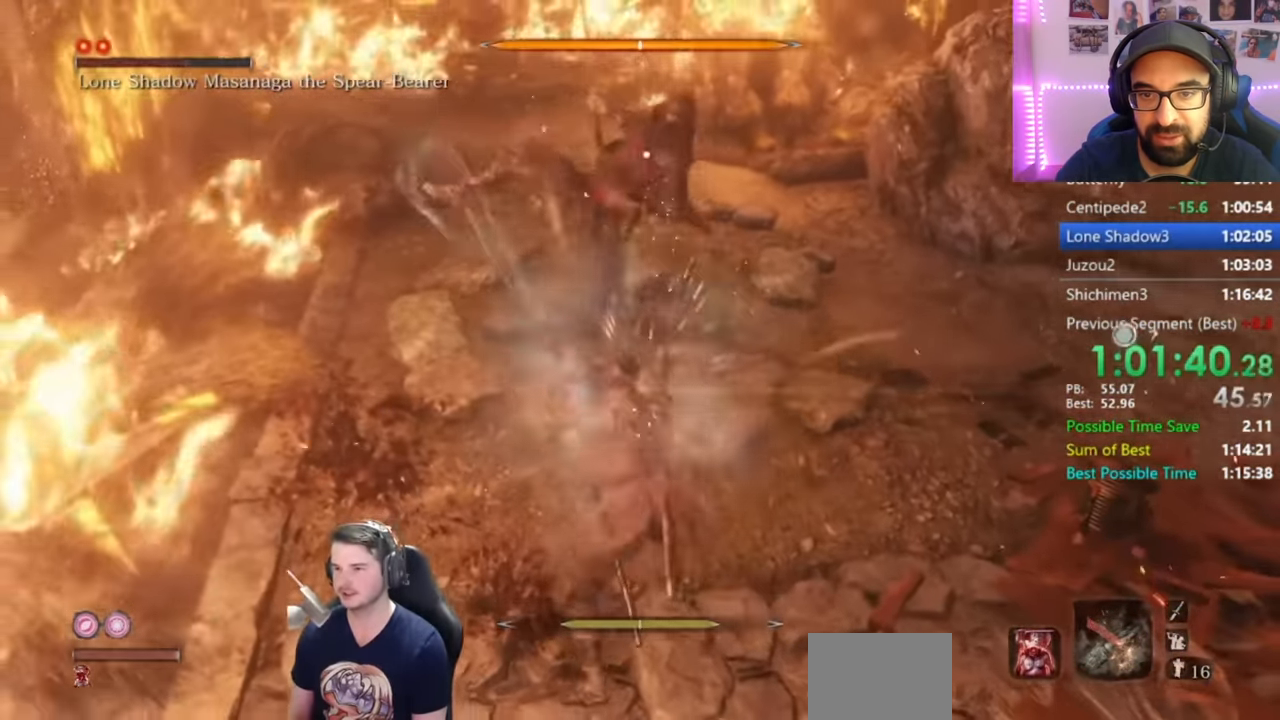
Gameplay with a controller (Xbox layout); each line is a JSON object with the inputs held at the frame after it. "events" lists button and stick changes between this image and that frame as [ms after this image, input, new state], when the widget could be followed in between.
{"buttons": [], "left_stick": "center", "right_stick": "center", "events": [[67, "R1", "up"]]}
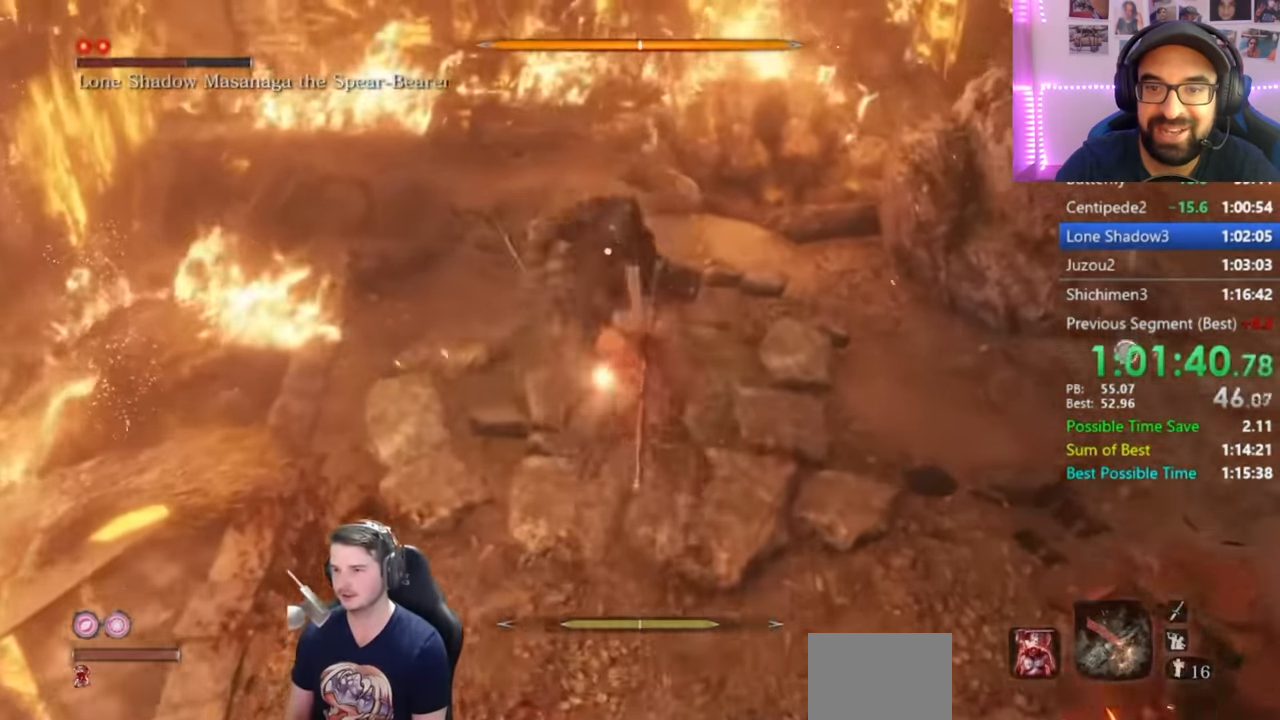
{"buttons": [], "left_stick": "center", "right_stick": "center", "events": []}
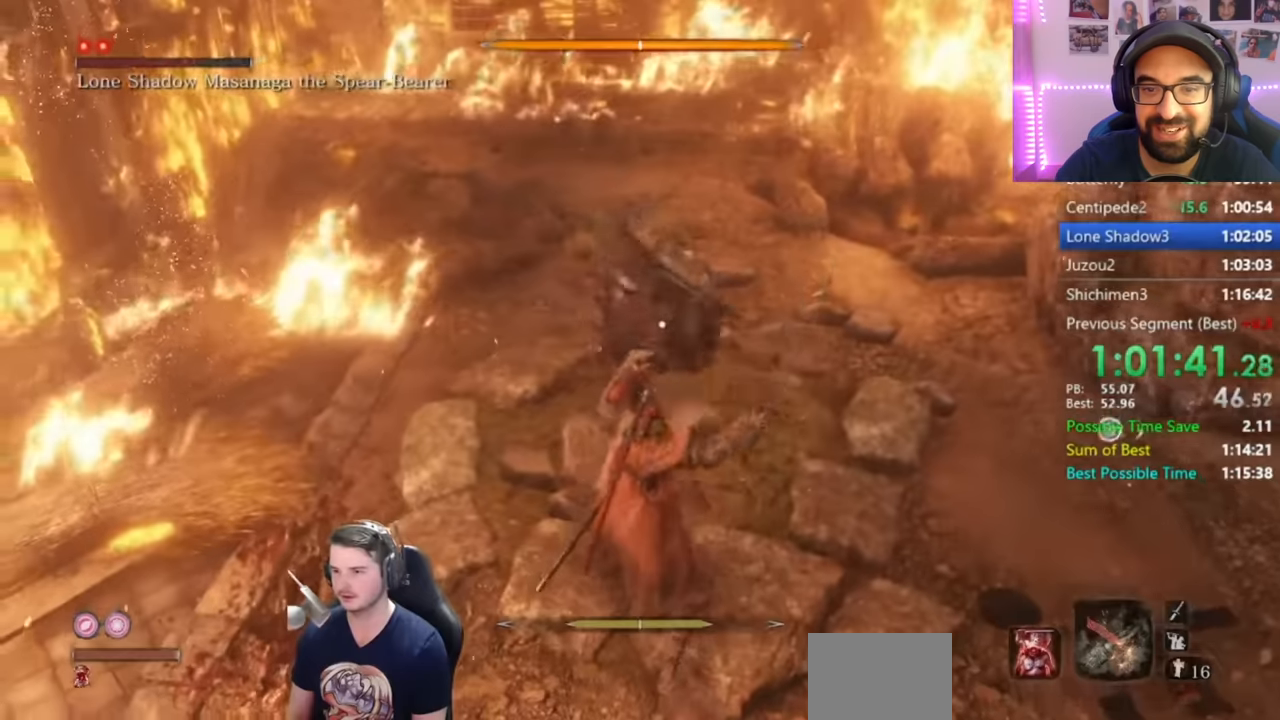
{"buttons": ["R1"], "left_stick": "center", "right_stick": "center", "events": [[100, "L1", "down"], [300, "R1", "down"], [333, "L1", "up"], [400, "R1", "up"], [434, "R1", "down"]]}
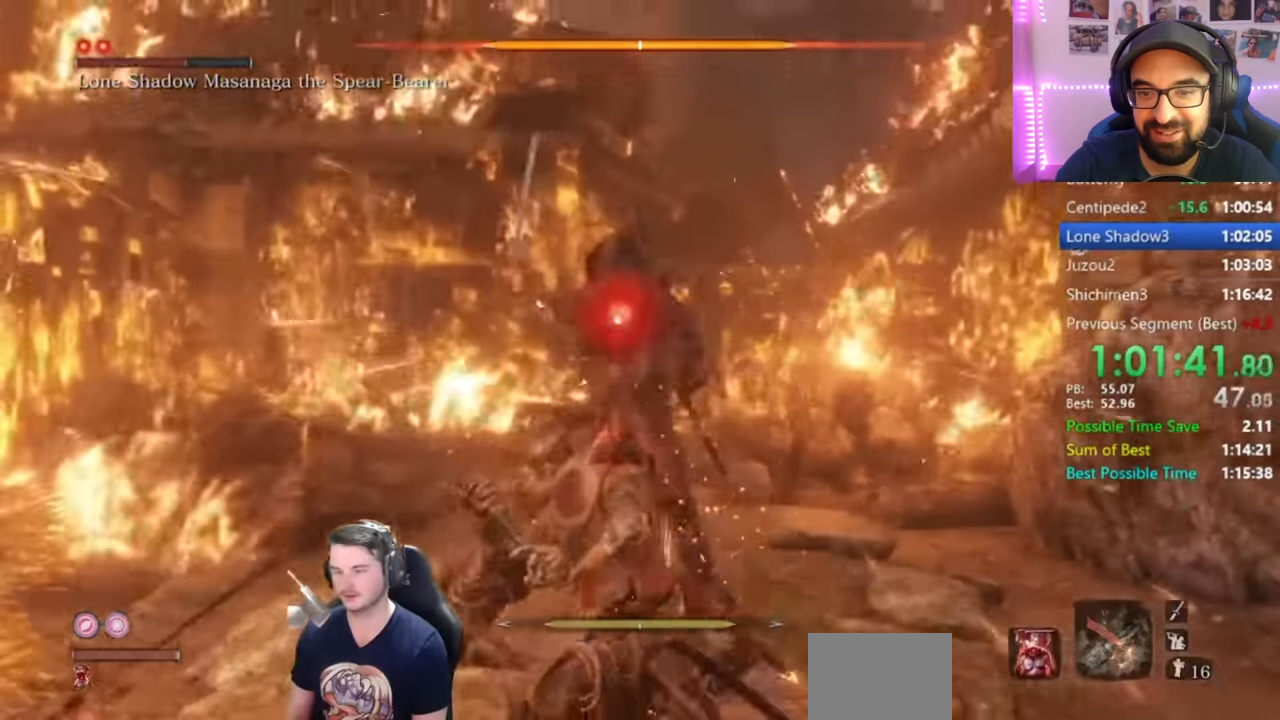
{"buttons": [], "left_stick": "up", "right_stick": "down", "events": [[34, "R1", "up"], [100, "R1", "down"], [234, "R1", "up"], [250, "R3", "down"], [317, "left_stick", "up"], [367, "R3", "up"], [401, "right_stick", "down"]]}
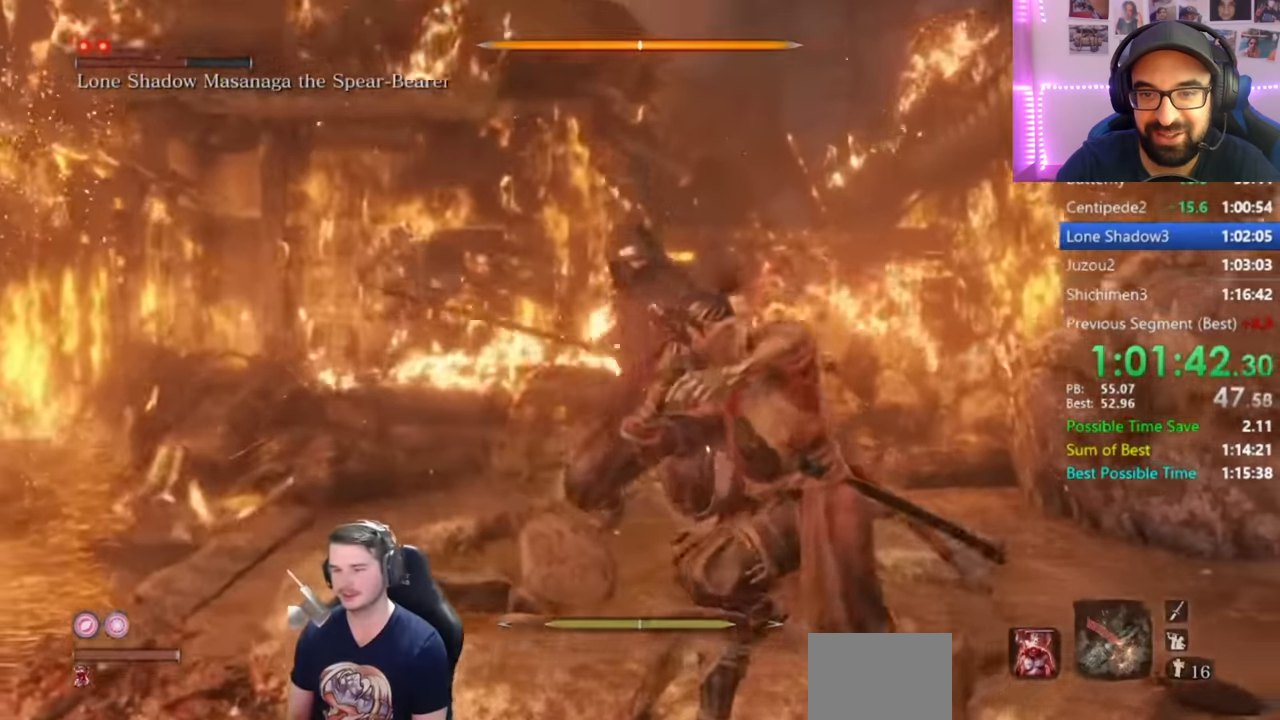
{"buttons": [], "left_stick": "up", "right_stick": "center", "events": [[66, "right_stick", "down-right"], [267, "right_stick", "center"]]}
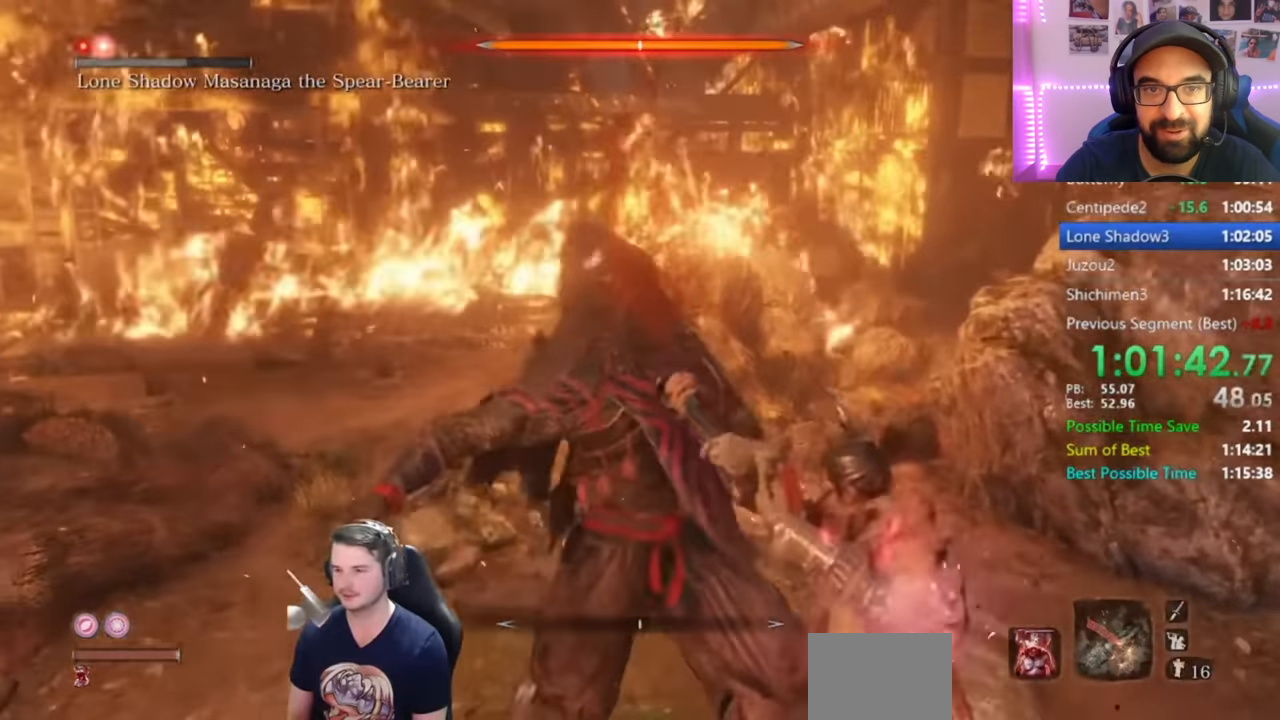
{"buttons": [], "left_stick": "up", "right_stick": "down", "events": [[234, "right_stick", "down"]]}
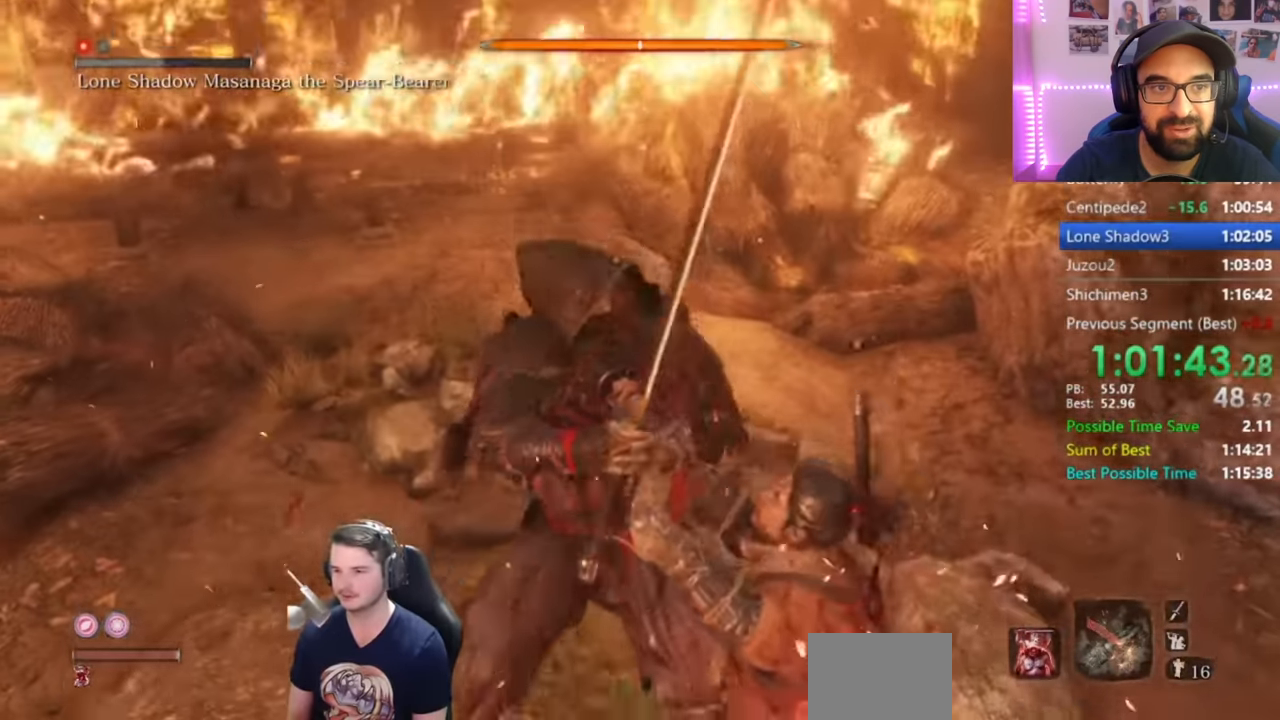
{"buttons": [], "left_stick": "up", "right_stick": "center", "events": [[66, "right_stick", "center"]]}
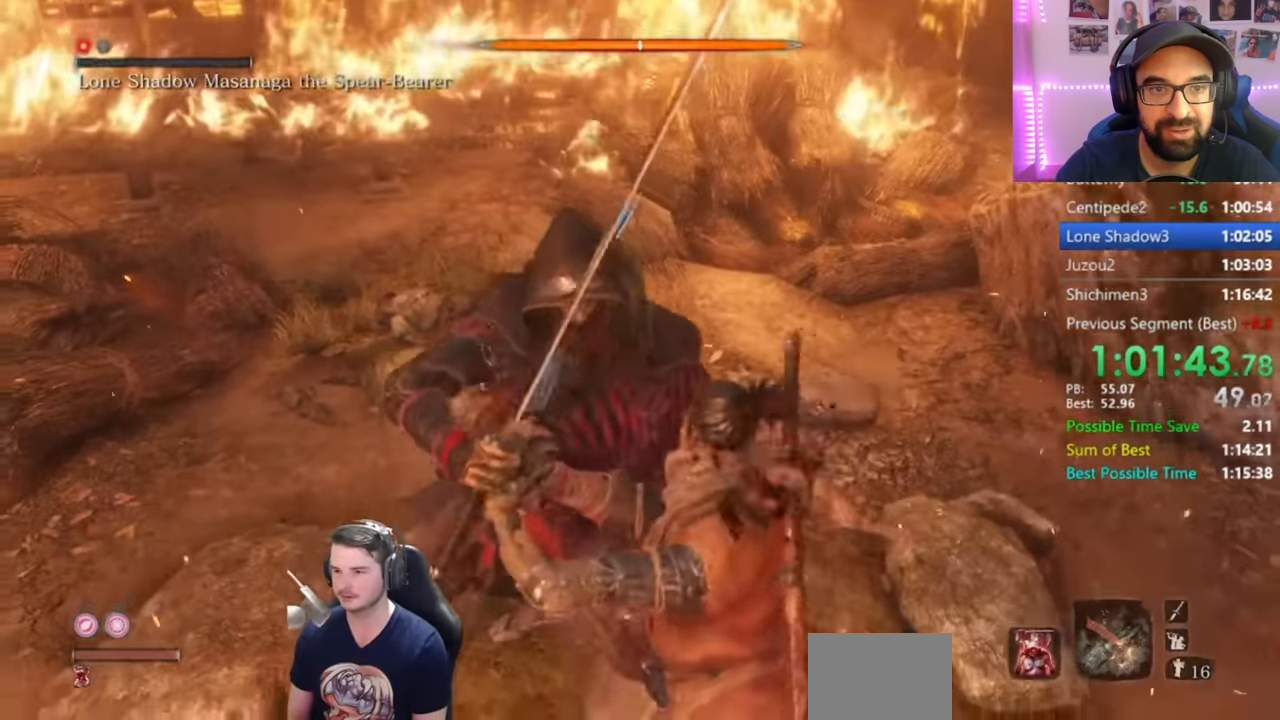
{"buttons": [], "left_stick": "up", "right_stick": "center", "events": [[67, "right_stick", "left"], [167, "right_stick", "center"]]}
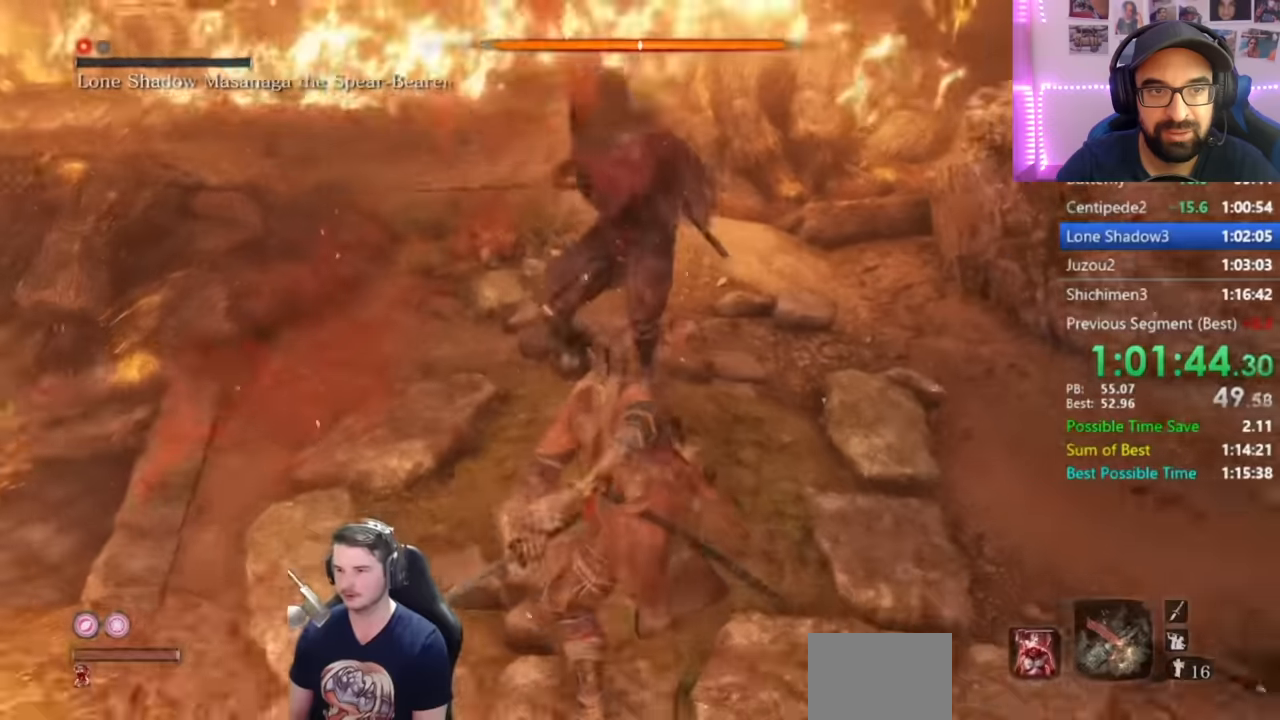
{"buttons": [], "left_stick": "up", "right_stick": "center", "events": [[401, "A", "down"], [501, "A", "up"]]}
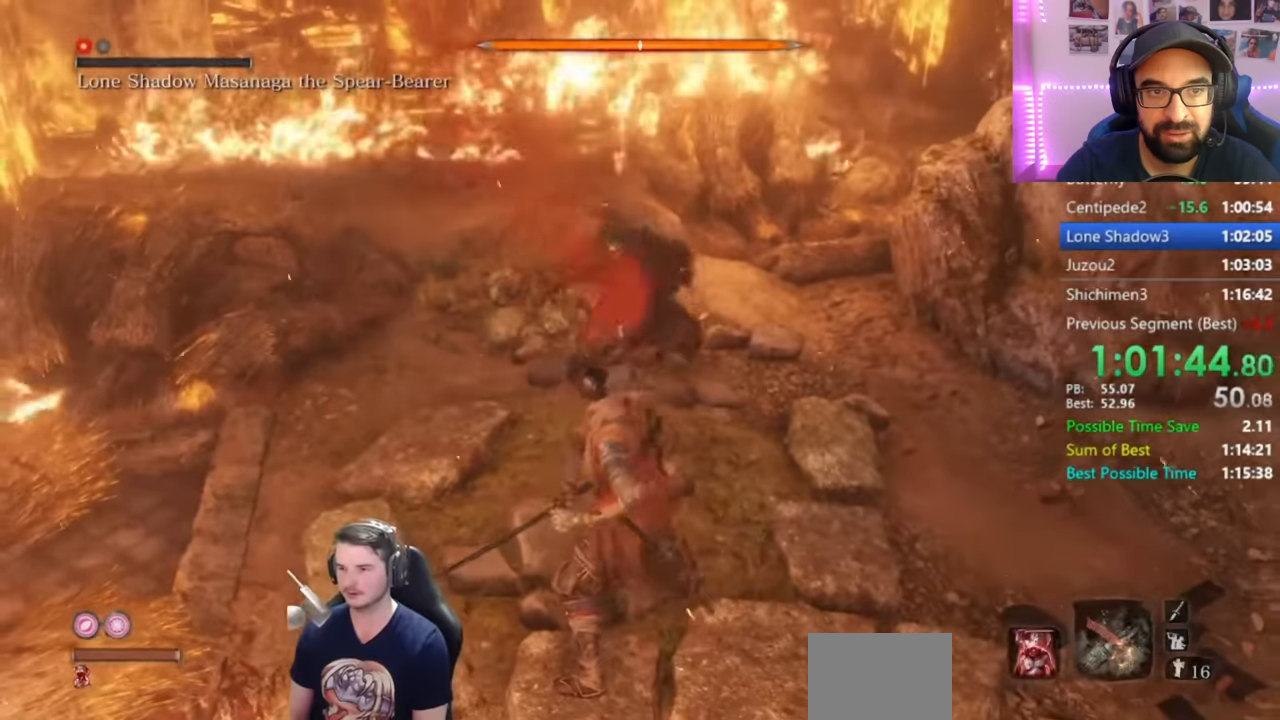
{"buttons": ["L1", "R1"], "left_stick": "up-left", "right_stick": "right", "events": [[334, "L1", "down"], [334, "right_stick", "right"], [367, "R1", "down"], [450, "R1", "up"], [450, "left_stick", "up-left"], [500, "R1", "down"]]}
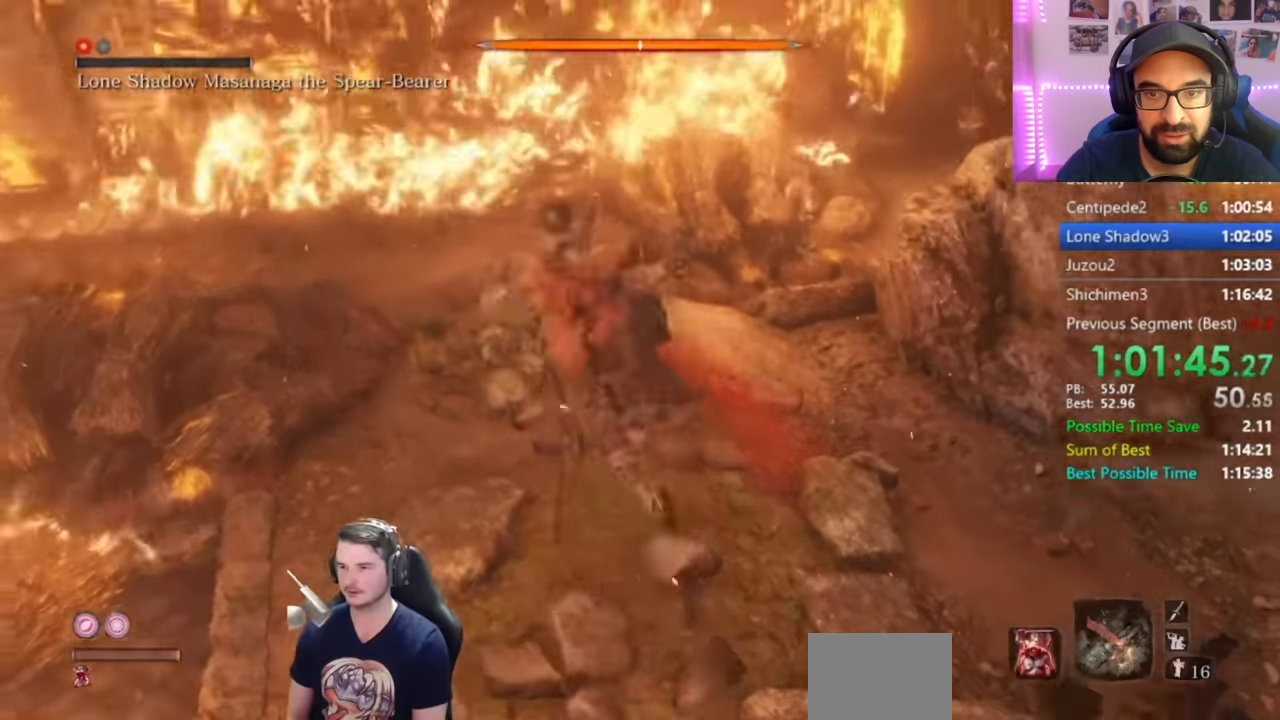
{"buttons": ["L1"], "left_stick": "up", "right_stick": "right", "events": [[117, "R1", "up"], [201, "left_stick", "up"]]}
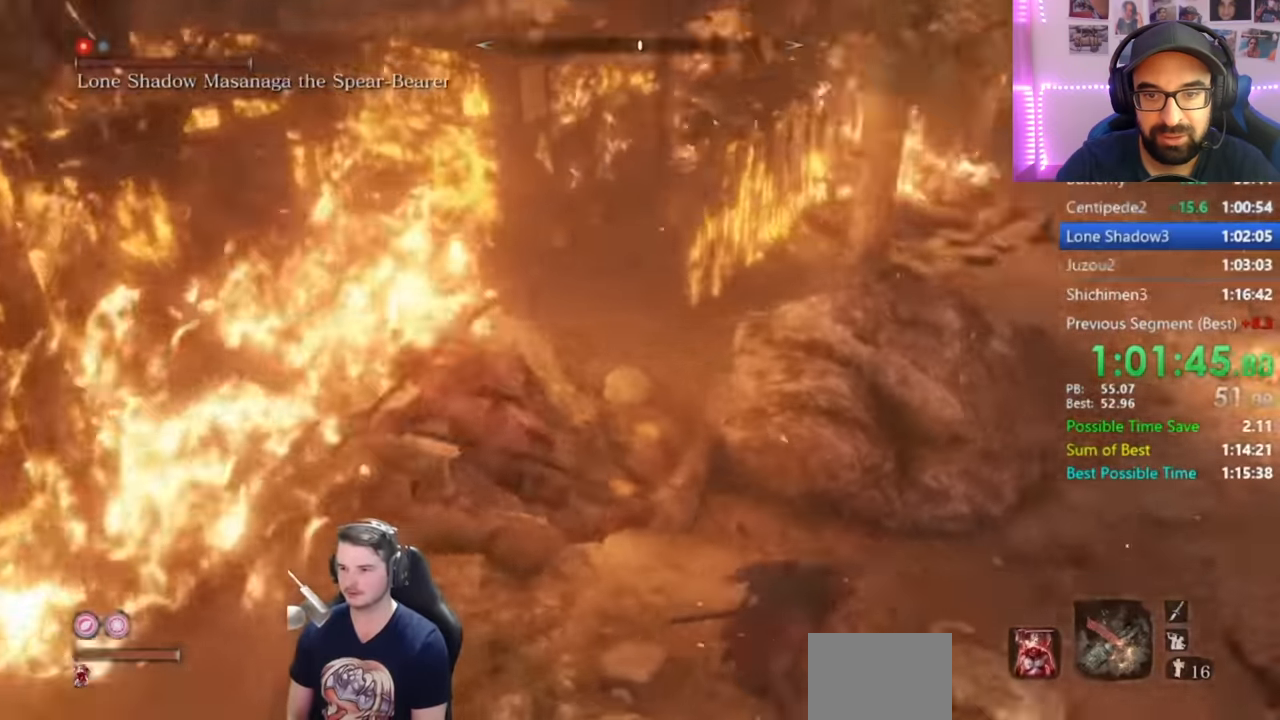
{"buttons": ["L1"], "left_stick": "up", "right_stick": "right", "events": [[167, "right_stick", "center"], [400, "right_stick", "right"]]}
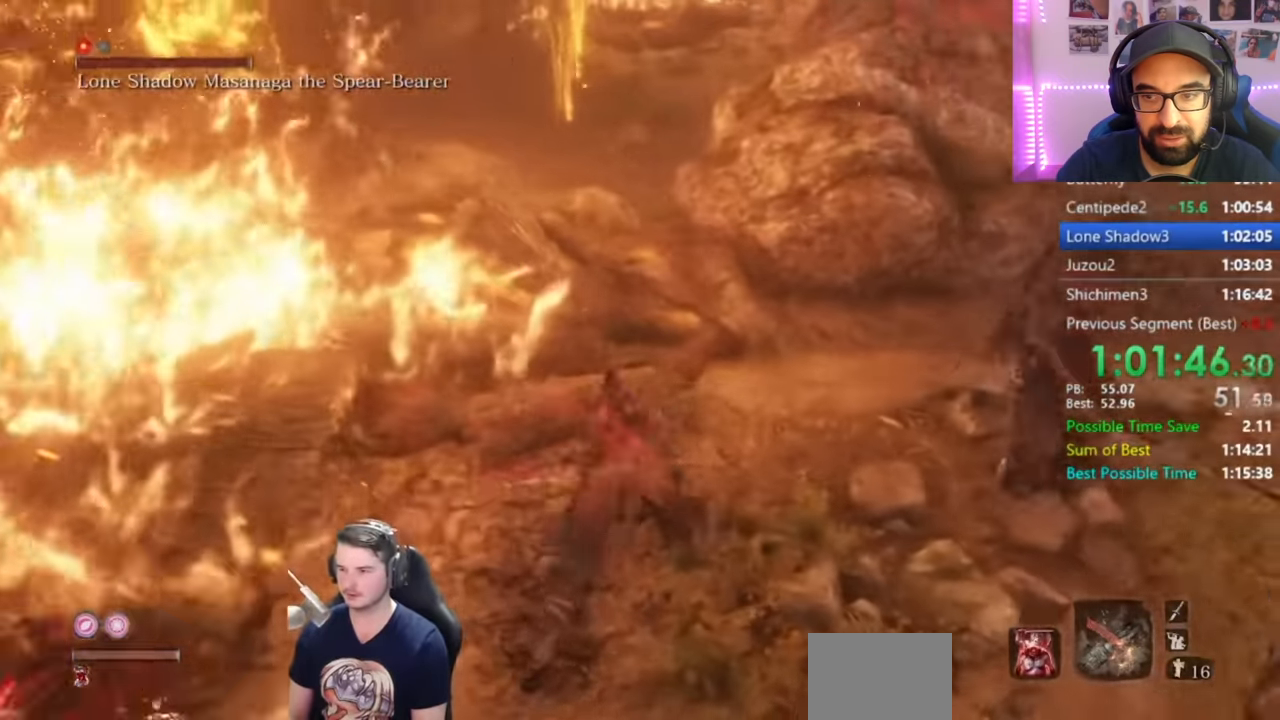
{"buttons": [], "left_stick": "up-right", "right_stick": "center", "events": [[167, "L1", "up"], [167, "left_stick", "up-right"], [167, "right_stick", "center"]]}
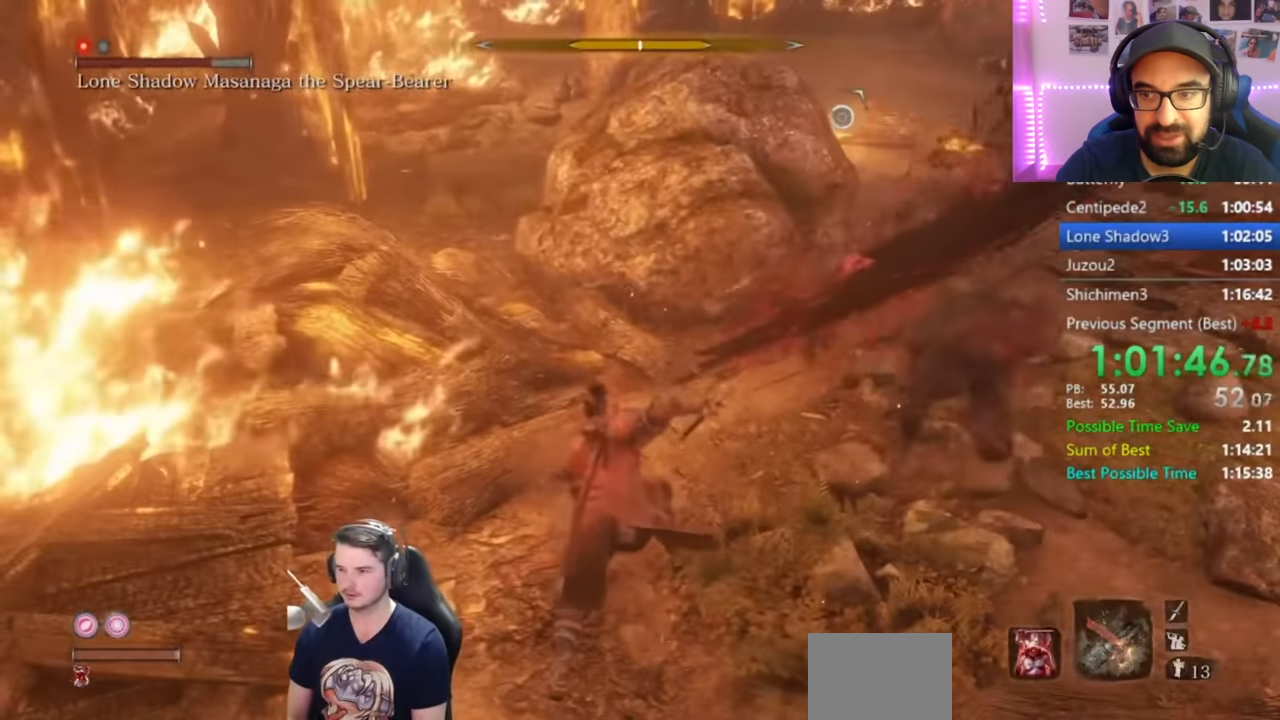
{"buttons": [], "left_stick": "up-right", "right_stick": "center", "events": [[50, "A", "down"], [117, "A", "up"]]}
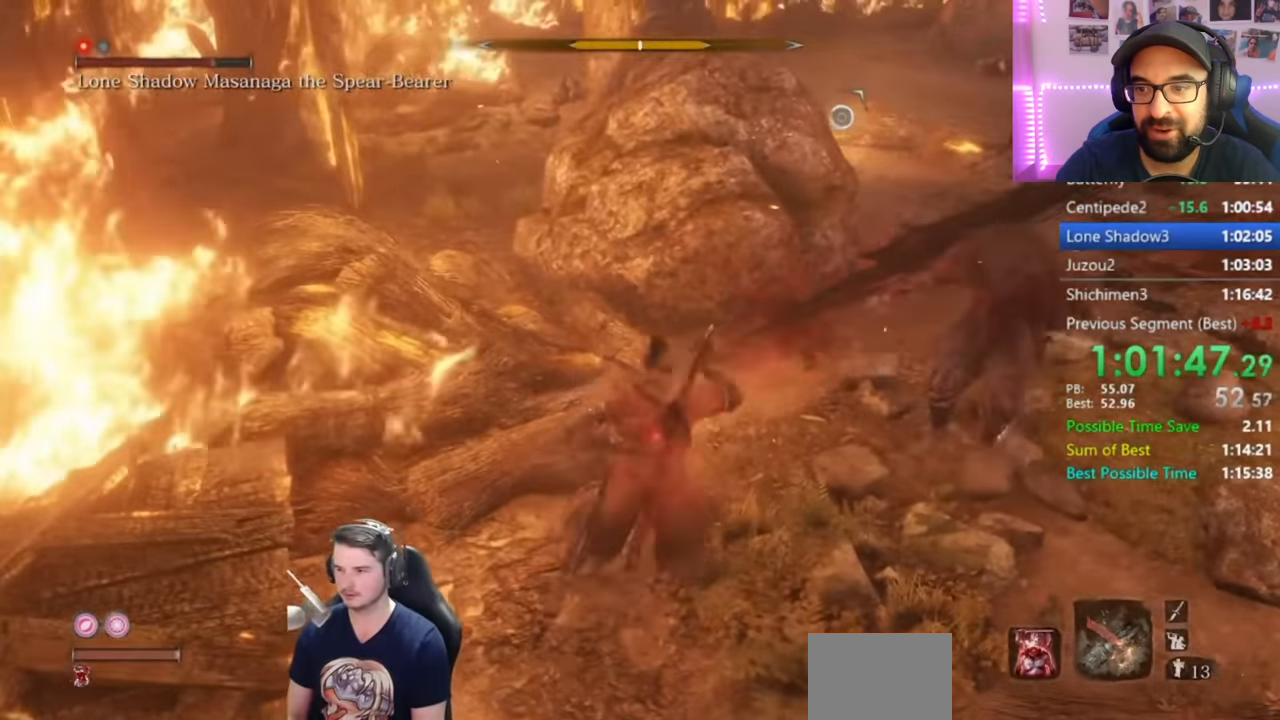
{"buttons": ["L1", "R1", "L3"], "left_stick": "up-right", "right_stick": "left", "events": [[117, "right_stick", "left"], [334, "L1", "down"], [384, "L3", "down"], [417, "R1", "down"]]}
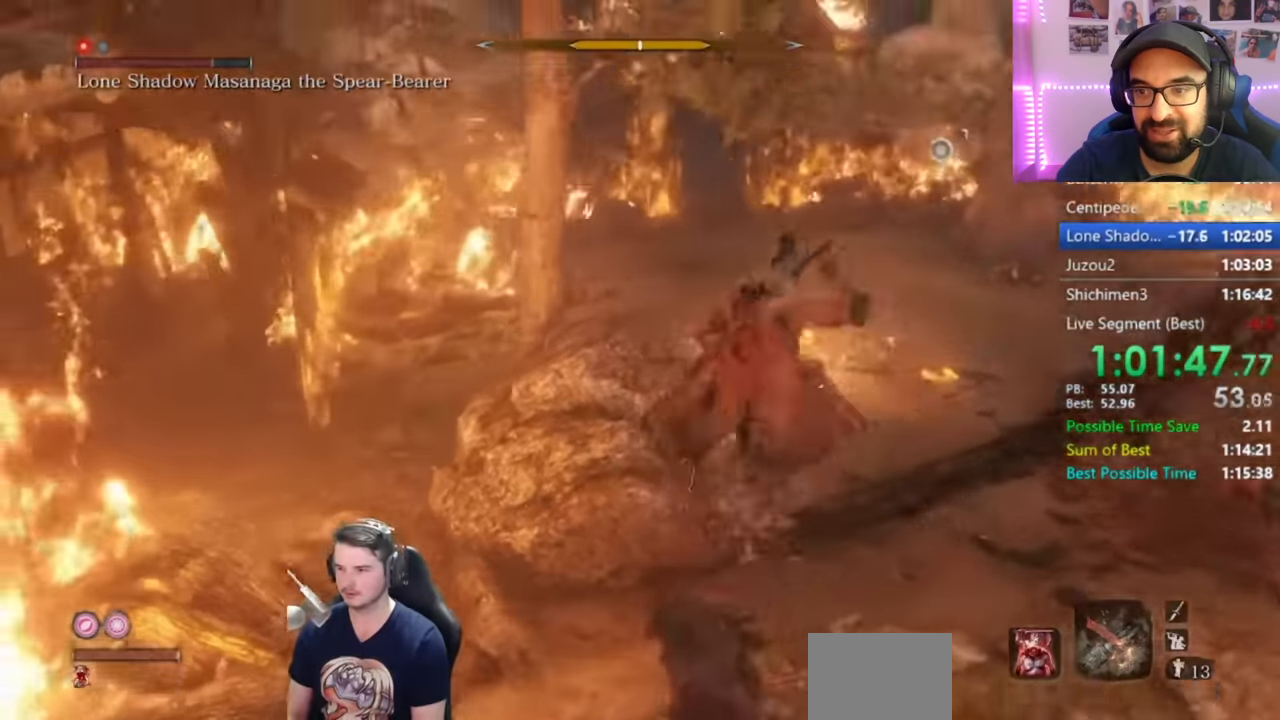
{"buttons": ["L1", "R1"], "left_stick": "left", "right_stick": "left", "events": [[17, "R1", "up"], [83, "R1", "down"], [117, "L3", "up"], [117, "left_stick", "up-left"], [150, "R1", "up"], [183, "left_stick", "left"], [283, "R1", "down"], [350, "R1", "up"], [450, "R1", "down"]]}
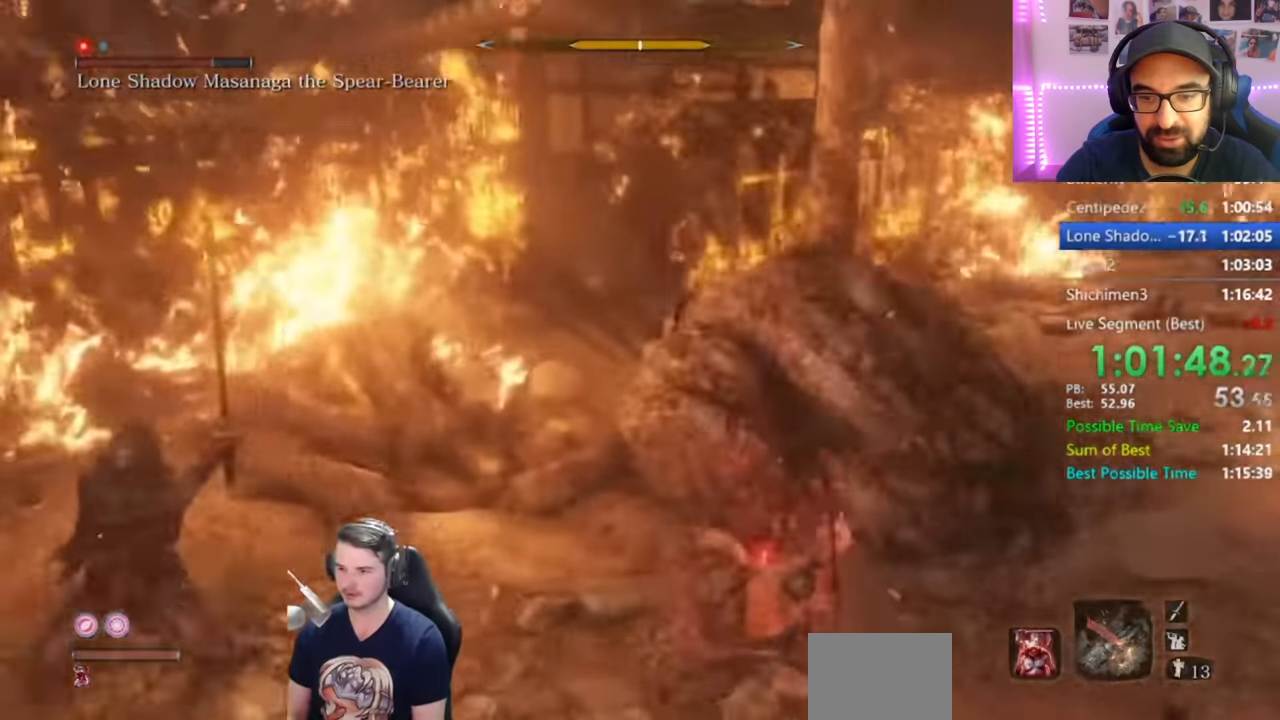
{"buttons": ["L1", "R1"], "left_stick": "up", "right_stick": "center", "events": [[50, "R1", "up"], [151, "R1", "down"], [167, "left_stick", "up-left"], [251, "R1", "up"], [284, "left_stick", "up"], [317, "R1", "down"], [384, "R1", "up"], [418, "right_stick", "center"], [484, "R1", "down"]]}
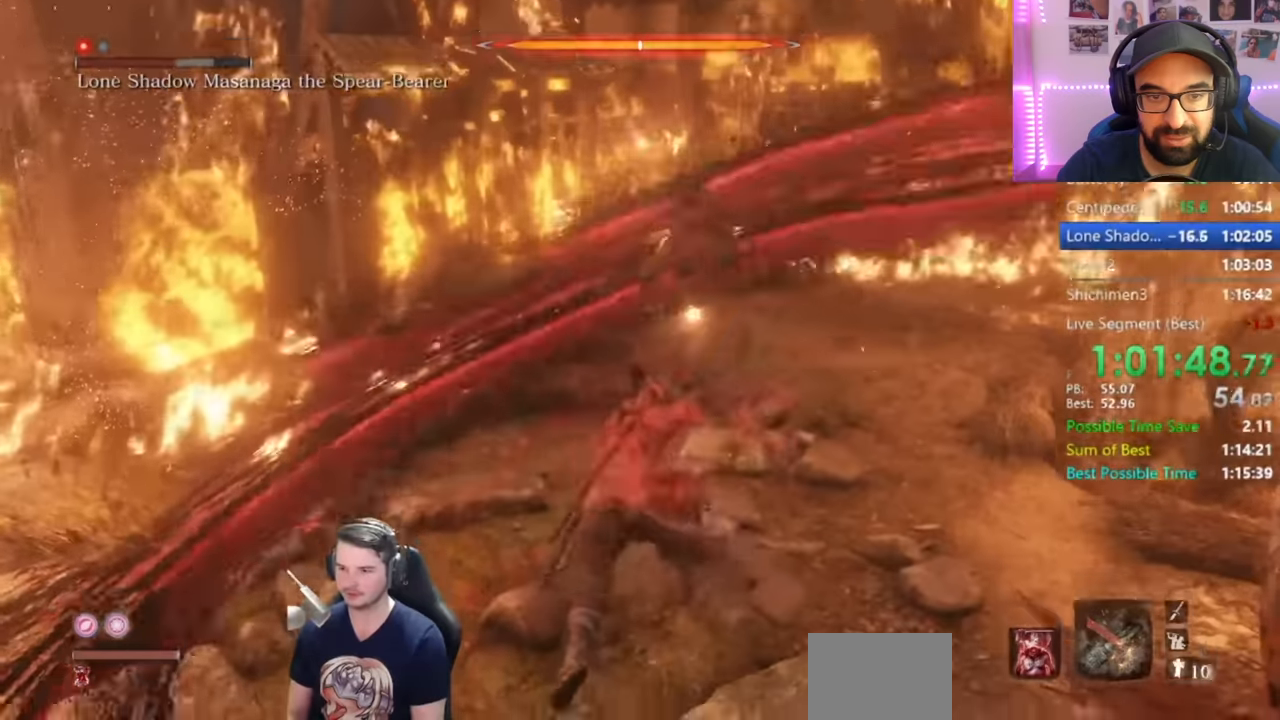
{"buttons": ["L1"], "left_stick": "up", "right_stick": "center", "events": [[17, "right_stick", "left"], [83, "R1", "up"], [117, "R1", "down"], [250, "R1", "up"], [350, "right_stick", "center"]]}
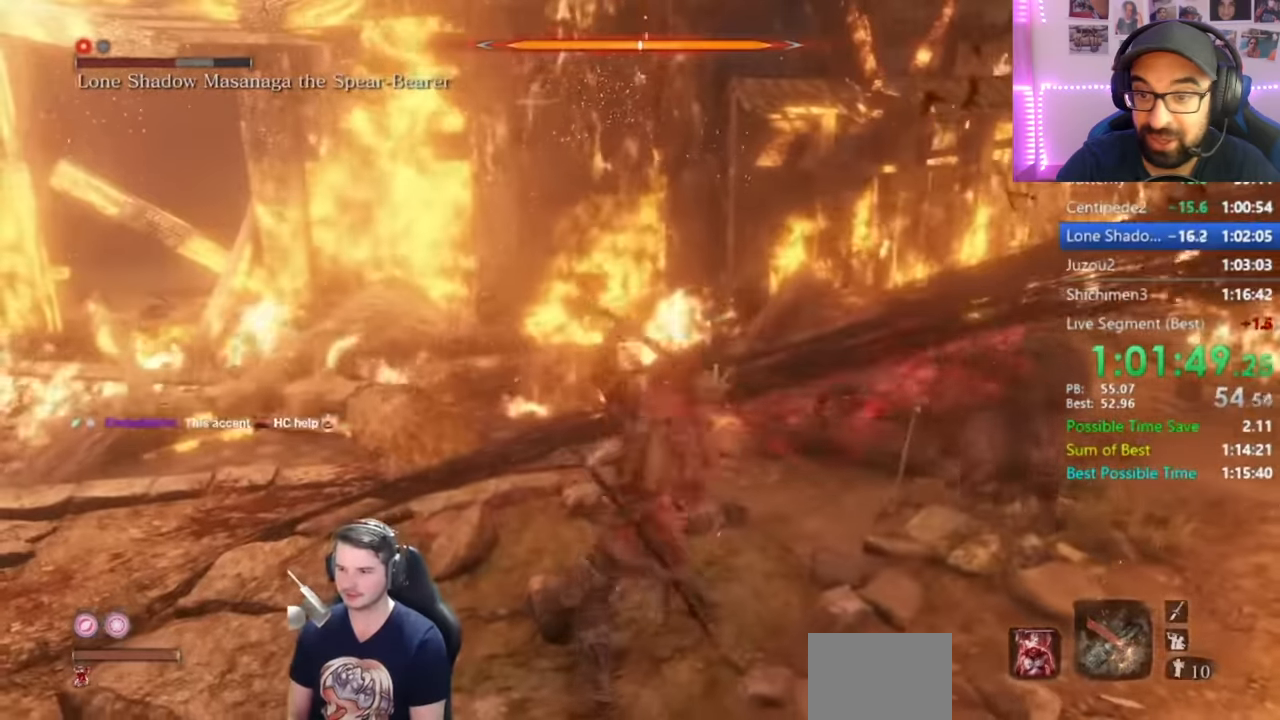
{"buttons": ["L1", "L3"], "left_stick": "right", "right_stick": "center", "events": [[384, "L3", "down"], [384, "R3", "down"], [418, "left_stick", "right"], [484, "R3", "up"]]}
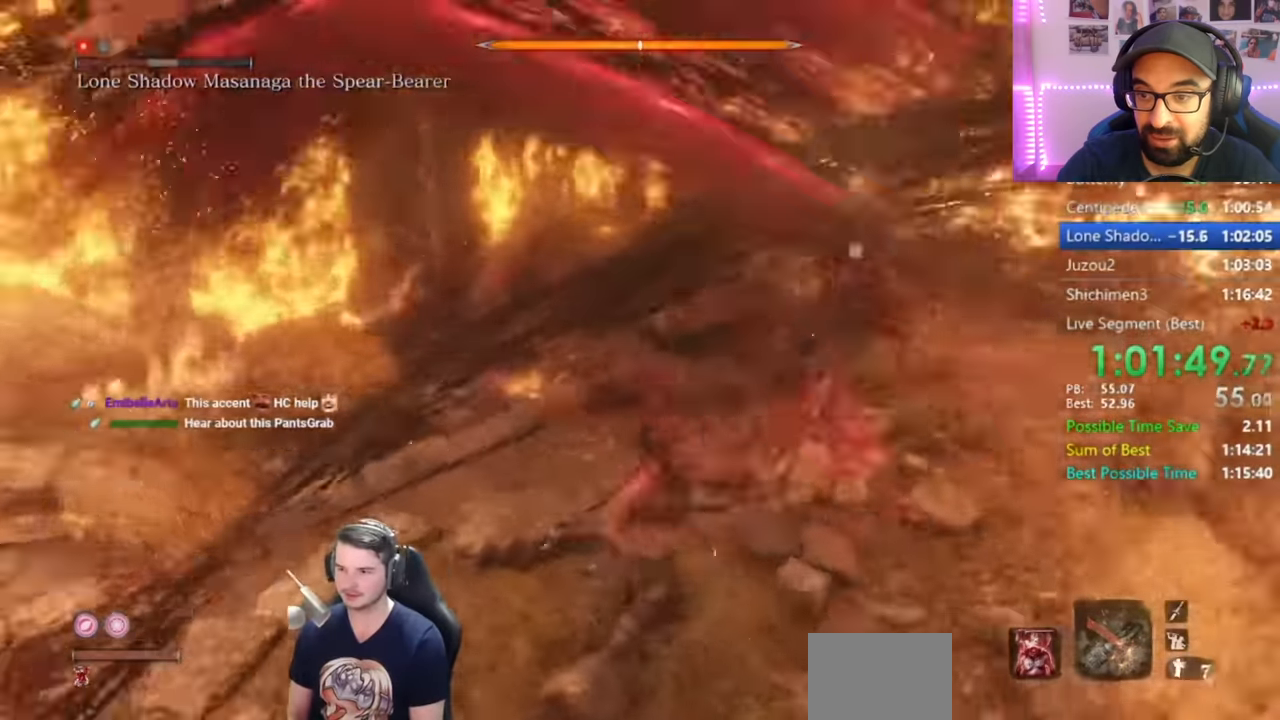
{"buttons": ["R1"], "left_stick": "center", "right_stick": "center", "events": [[50, "R1", "down"], [117, "L3", "up"], [117, "R1", "up"], [150, "L1", "up"], [150, "left_stick", "center"], [183, "R1", "down"], [217, "R1", "up"], [300, "R1", "down"], [384, "R1", "up"], [417, "R1", "down"]]}
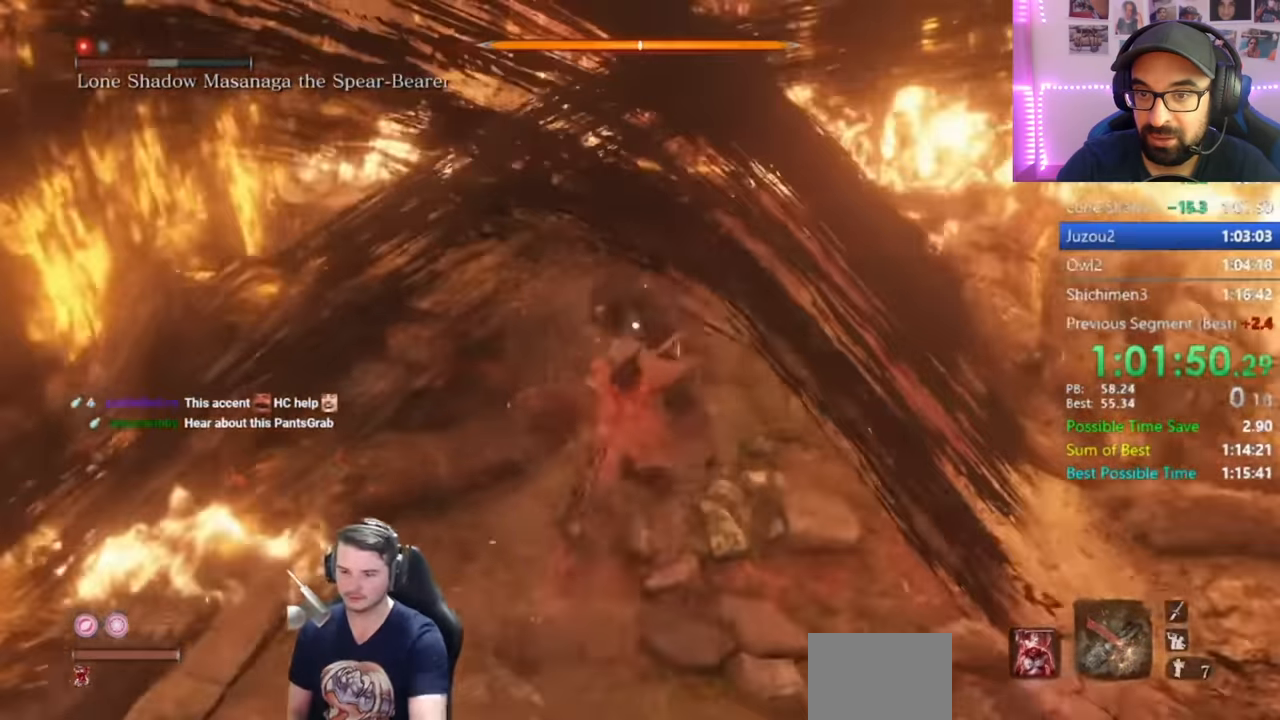
{"buttons": ["DPAD_LEFT"], "left_stick": "center", "right_stick": "up-left", "events": [[34, "R1", "up"], [284, "R3", "down"], [317, "right_stick", "left"], [384, "R3", "up"], [384, "right_stick", "up-left"], [484, "DPAD_LEFT", "down"]]}
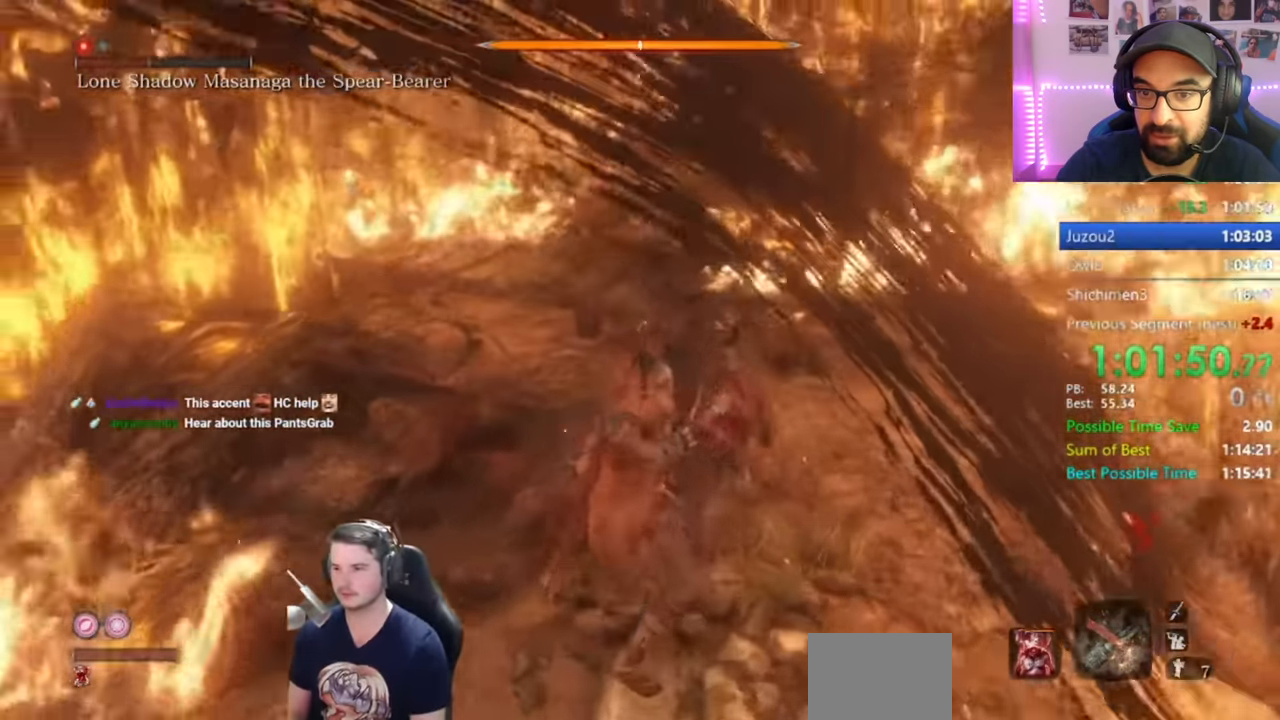
{"buttons": [], "left_stick": "center", "right_stick": "left", "events": [[83, "DPAD_LEFT", "up"], [83, "right_stick", "center"], [350, "right_stick", "left"]]}
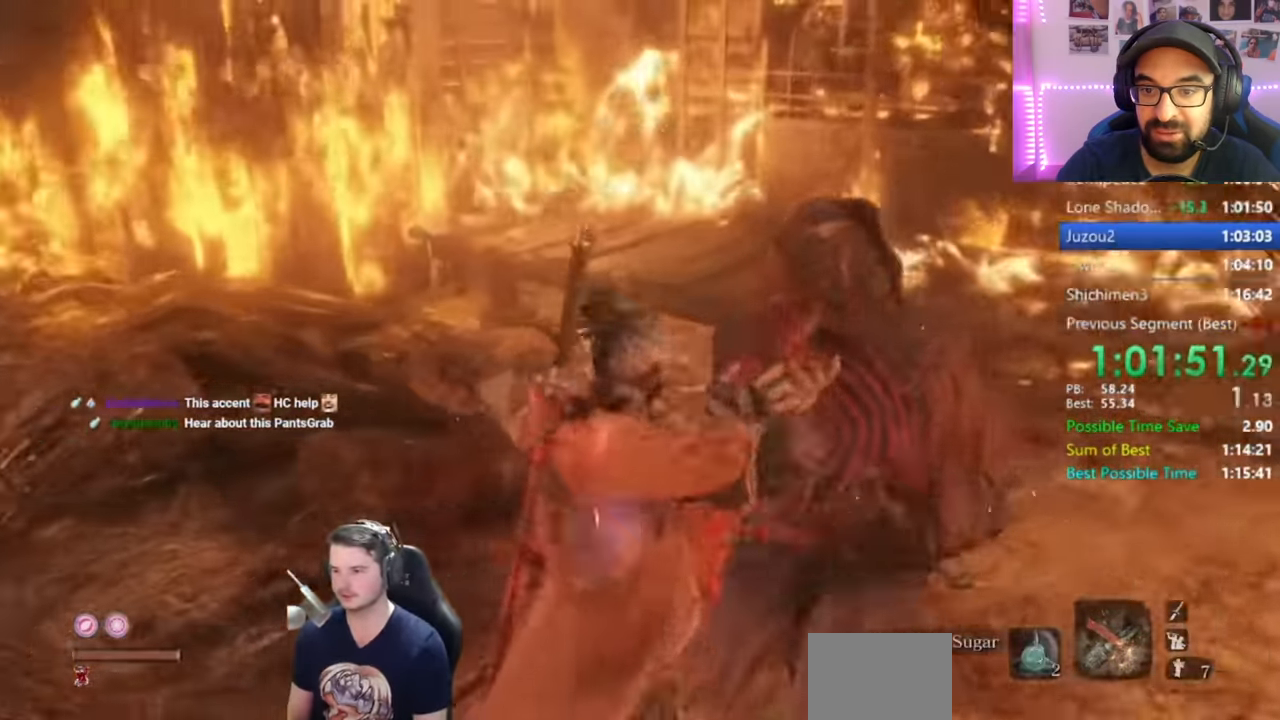
{"buttons": [], "left_stick": "up-left", "right_stick": "left", "events": [[251, "left_stick", "up-left"]]}
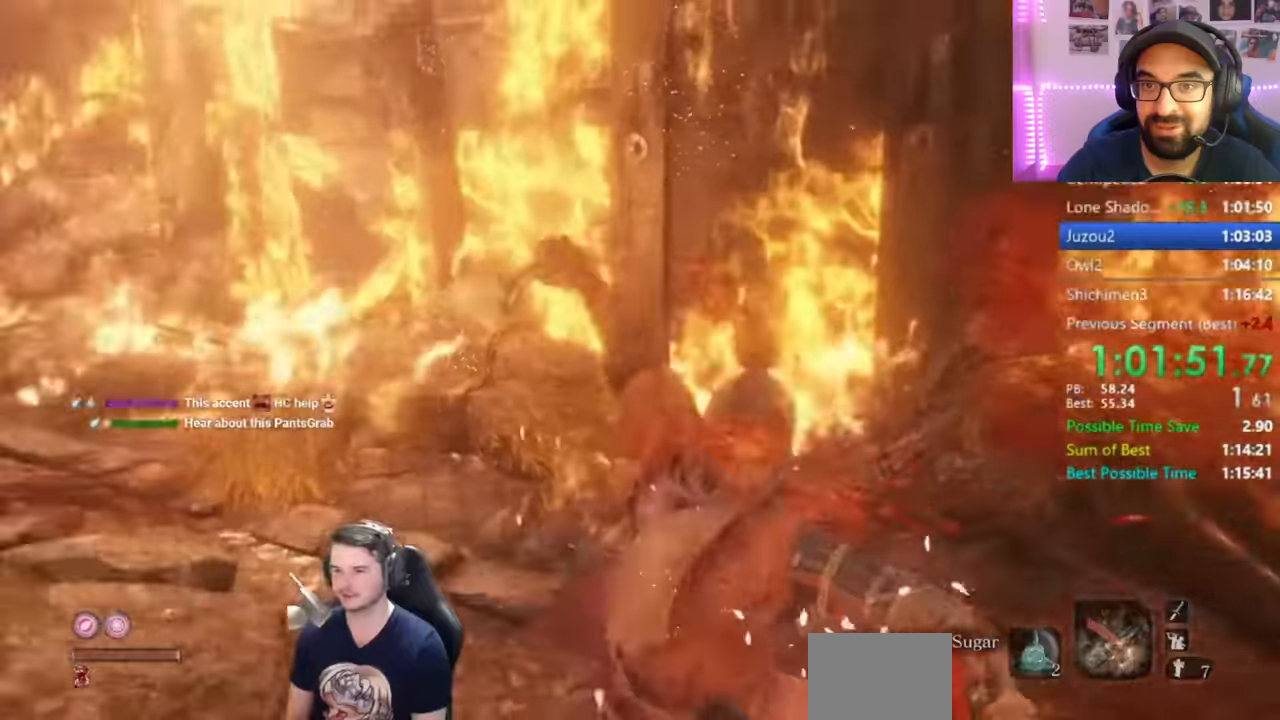
{"buttons": ["DPAD_UP"], "left_stick": "up-left", "right_stick": "center", "events": [[117, "DPAD_UP", "down"], [217, "DPAD_UP", "up"], [284, "DPAD_UP", "down"], [351, "right_stick", "center"], [384, "DPAD_UP", "up"], [451, "DPAD_UP", "down"]]}
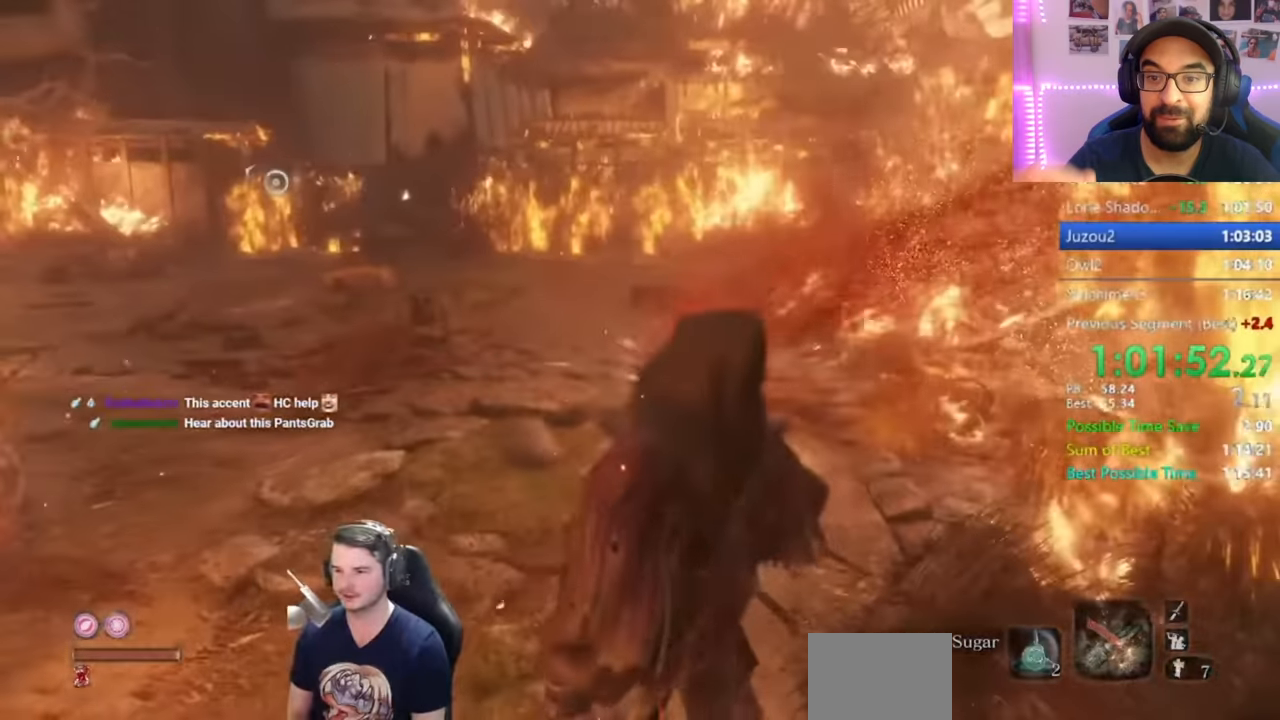
{"buttons": [], "left_stick": "up-left", "right_stick": "down-right", "events": [[50, "DPAD_UP", "up"], [117, "DPAD_UP", "down"], [217, "DPAD_UP", "up"], [300, "DPAD_UP", "down"], [417, "DPAD_UP", "up"], [451, "right_stick", "down-right"]]}
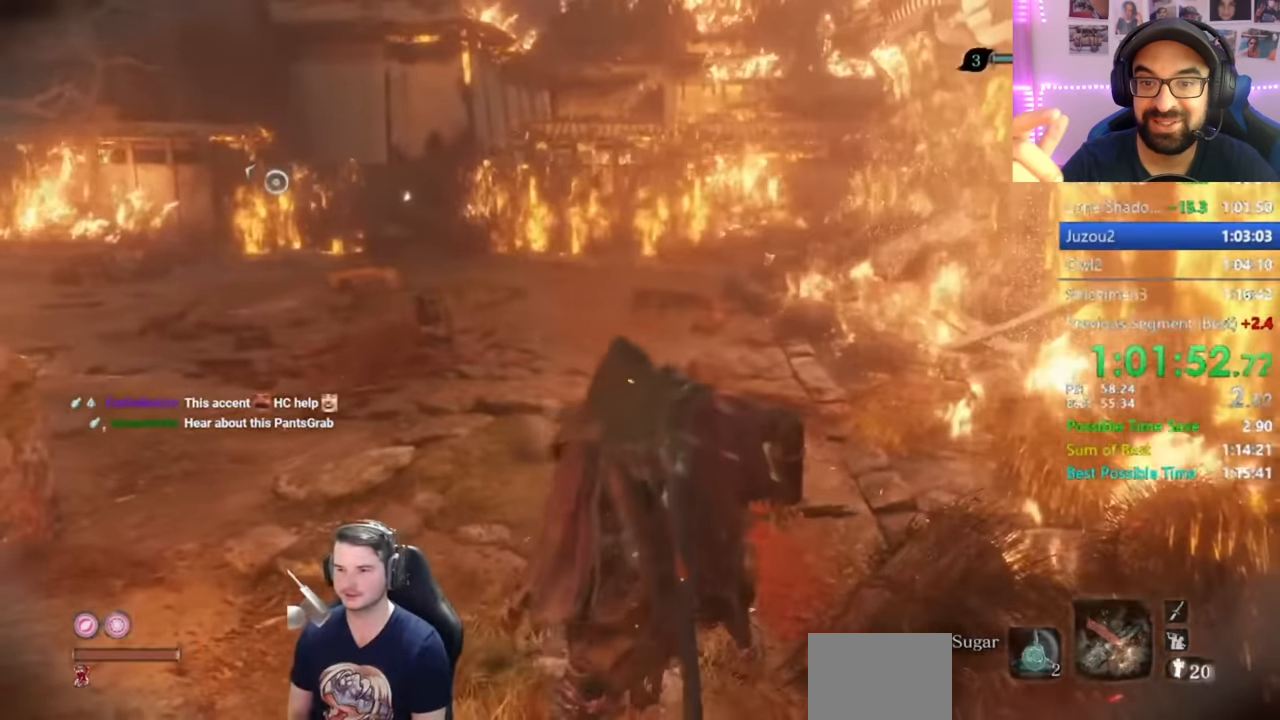
{"buttons": [], "left_stick": "up", "right_stick": "center", "events": [[116, "right_stick", "center"], [383, "left_stick", "up"]]}
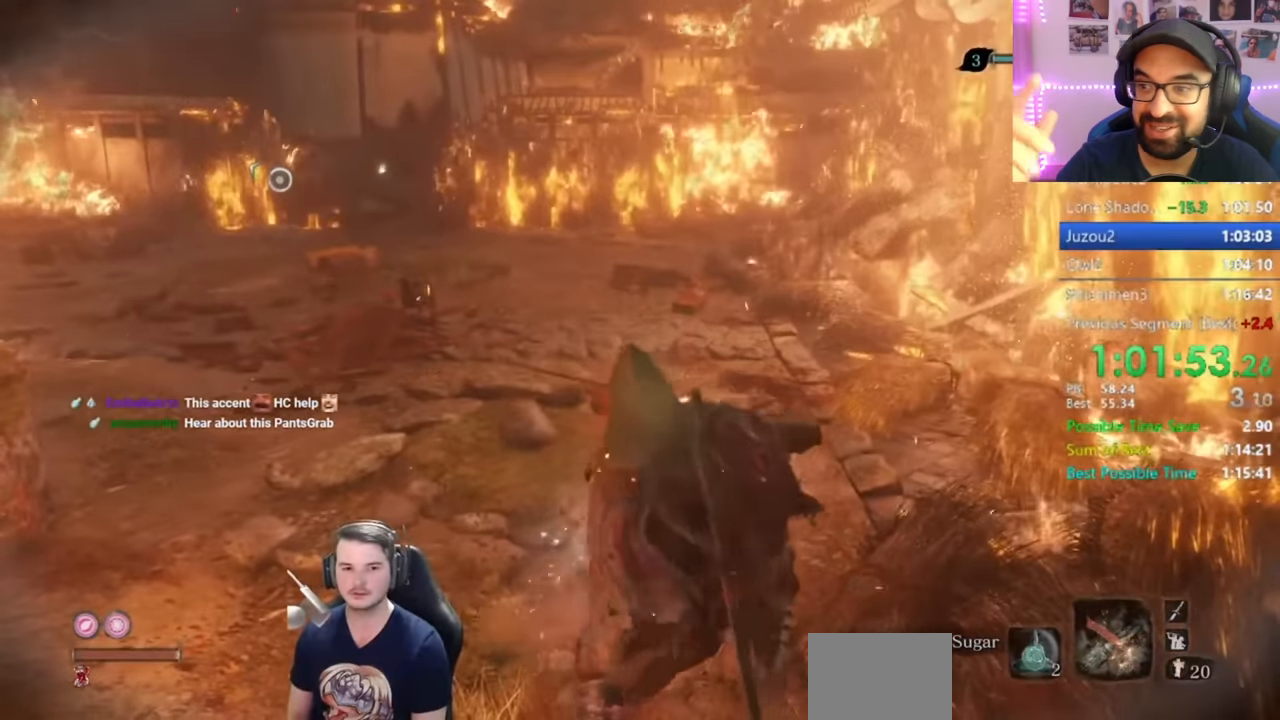
{"buttons": [], "left_stick": "up", "right_stick": "center", "events": []}
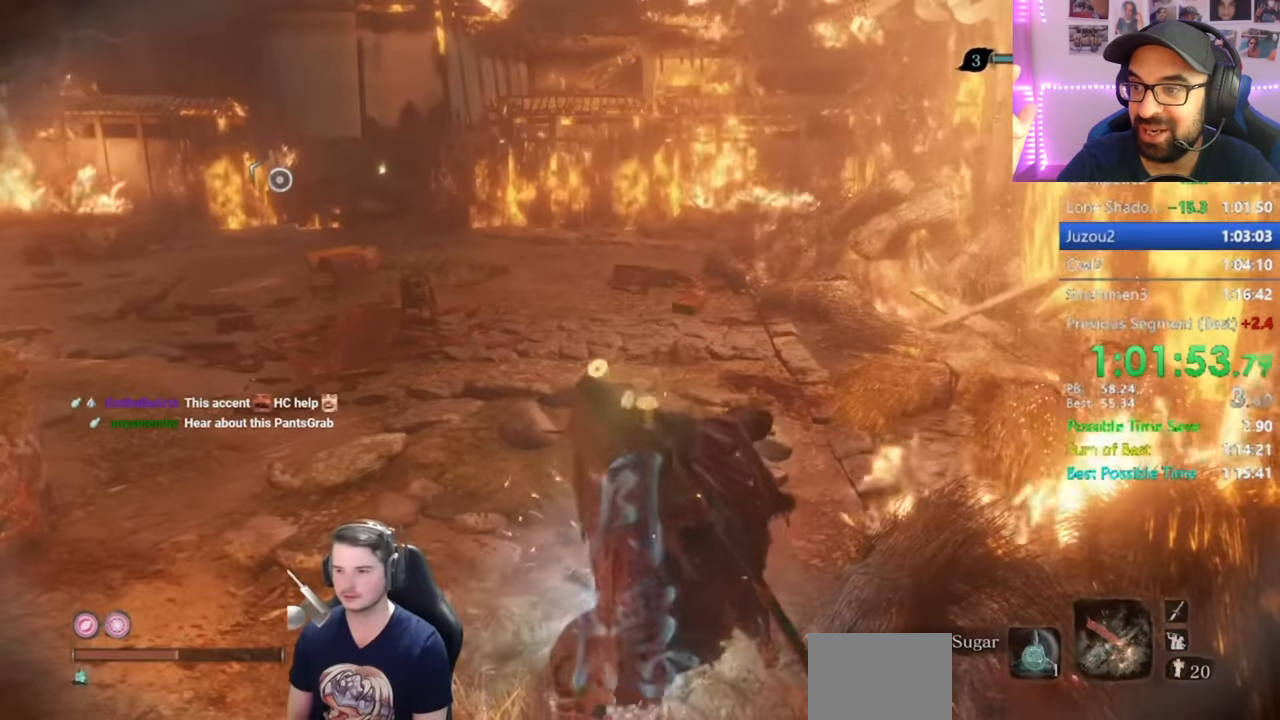
{"buttons": [], "left_stick": "up", "right_stick": "center", "events": []}
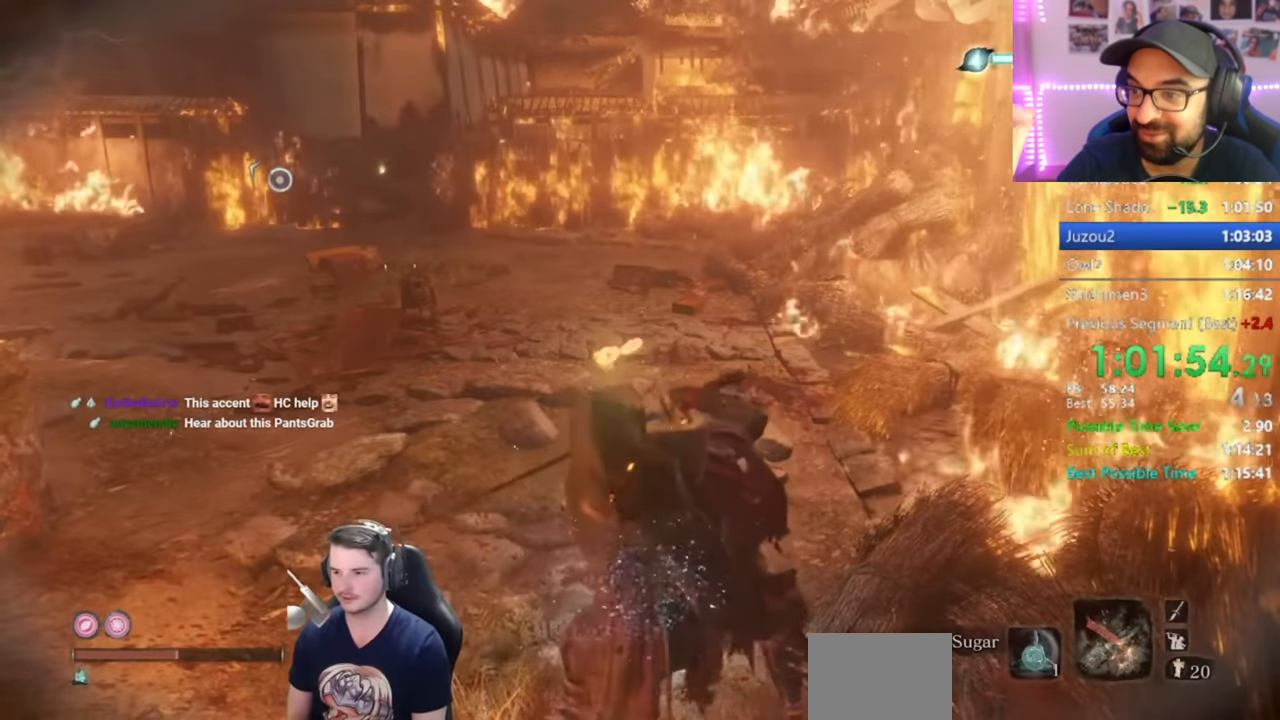
{"buttons": ["B"], "left_stick": "up", "right_stick": "center", "events": [[350, "B", "down"]]}
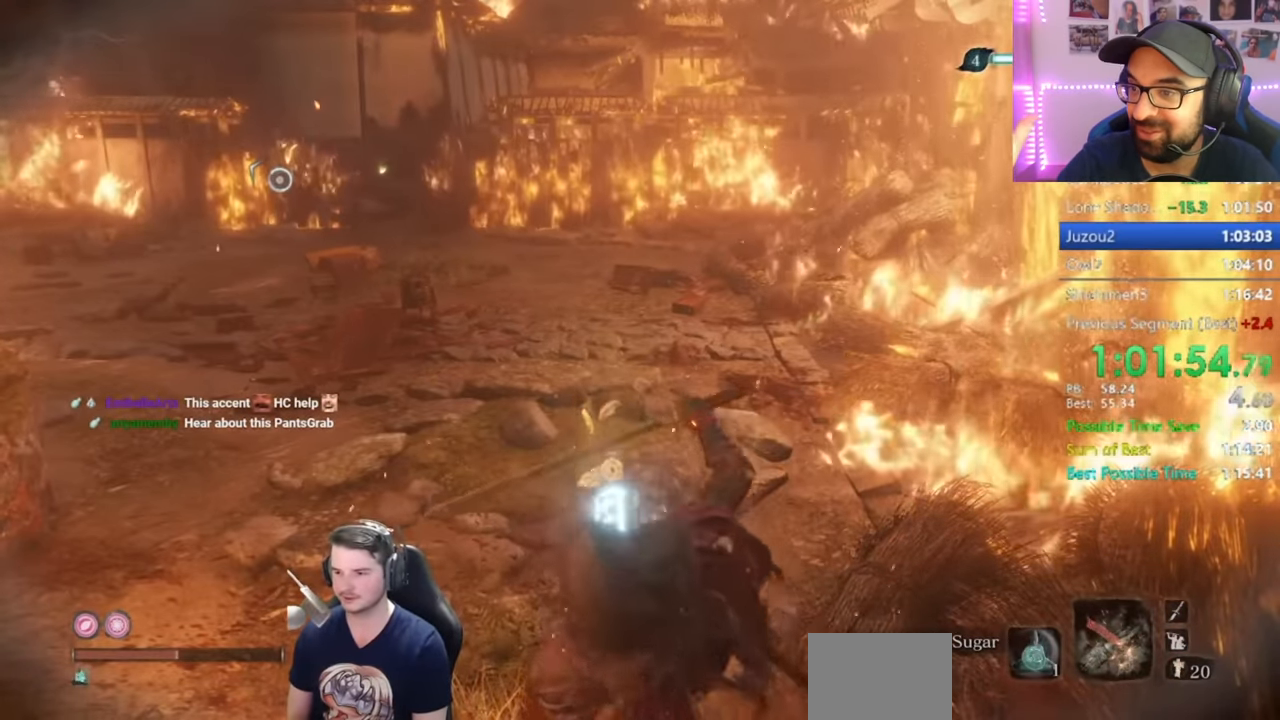
{"buttons": ["B"], "left_stick": "up", "right_stick": "down-right", "events": [[300, "right_stick", "down-right"]]}